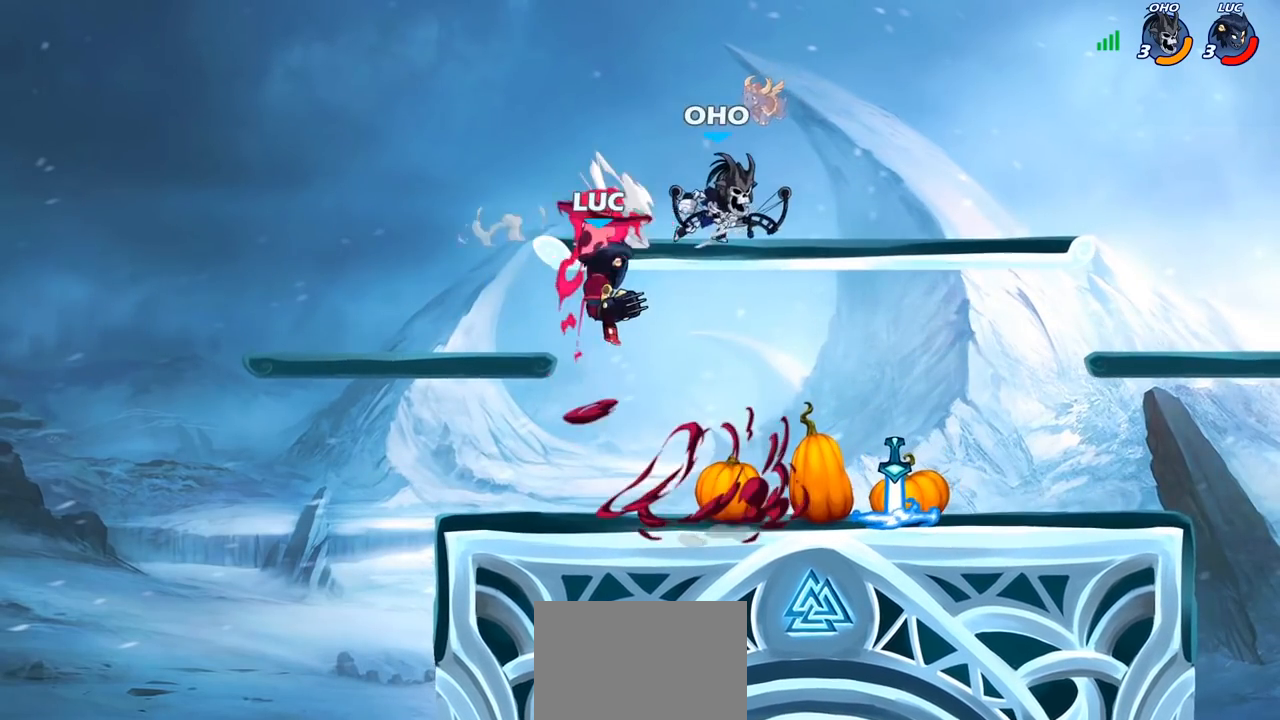
Gameplay with a controller (PlayStation layout); each line is a JSON object with the inputs held at the frame after it. "events" lists button and stick changes between this image and that frame as [ms after this image, input, new state], when the widget could be followed in between.
{"buttons": ["R1", "R2"], "left_stick": "down-left", "right_stick": "center", "events": [[217, "left_stick", "right"], [367, "left_stick", "down"], [433, "left_stick", "down-left"], [450, "R2", "down"], [467, "R1", "down"]]}
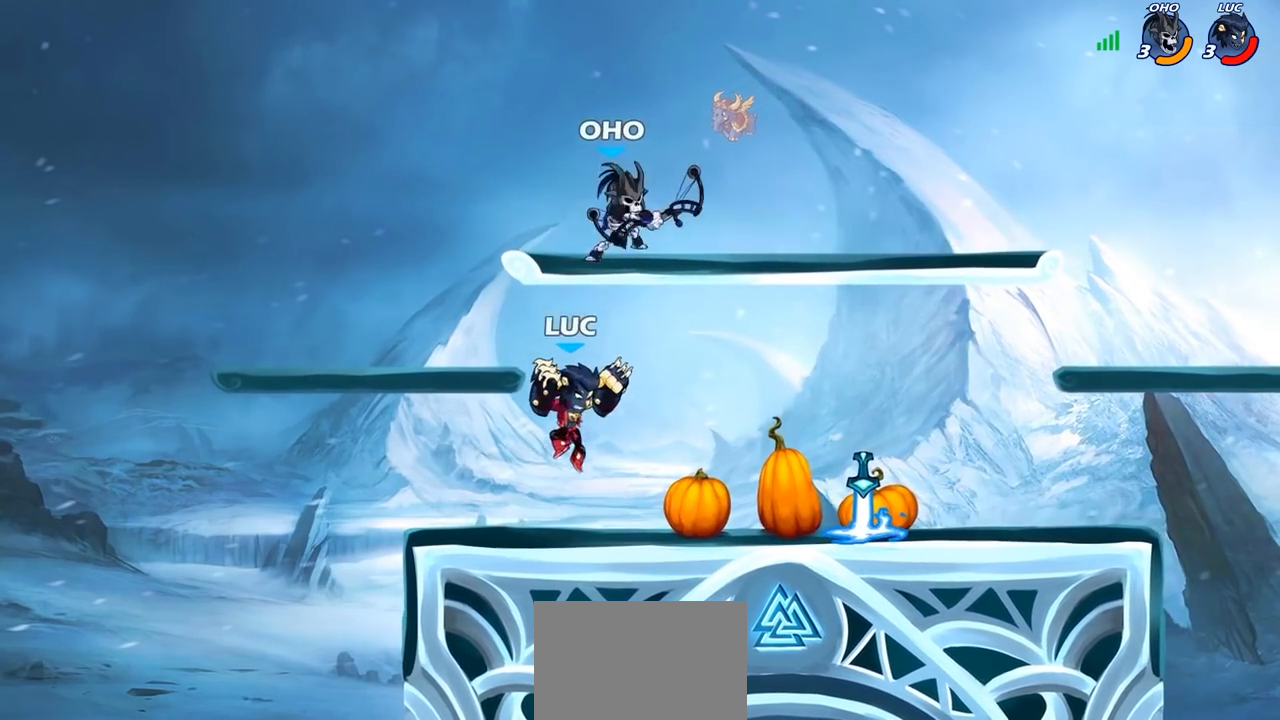
{"buttons": [], "left_stick": "right", "right_stick": "center", "events": [[17, "R1", "up"], [83, "R2", "up"], [133, "left_stick", "center"], [317, "left_stick", "right"]]}
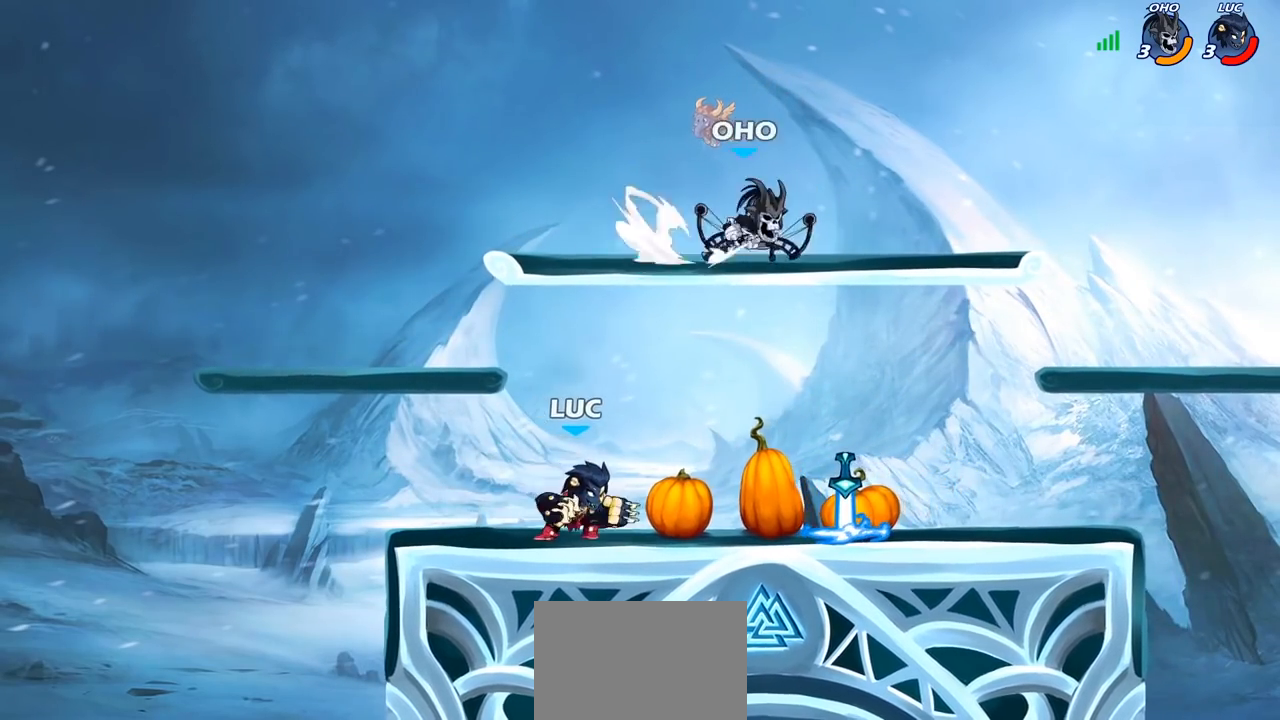
{"buttons": [], "left_stick": "right", "right_stick": "center", "events": [[133, "left_stick", "center"], [167, "CROSS", "down"], [267, "SQUARE", "down"], [300, "left_stick", "right"], [367, "right_stick", "down-left"], [383, "CROSS", "up"], [417, "SQUARE", "up"], [433, "right_stick", "center"]]}
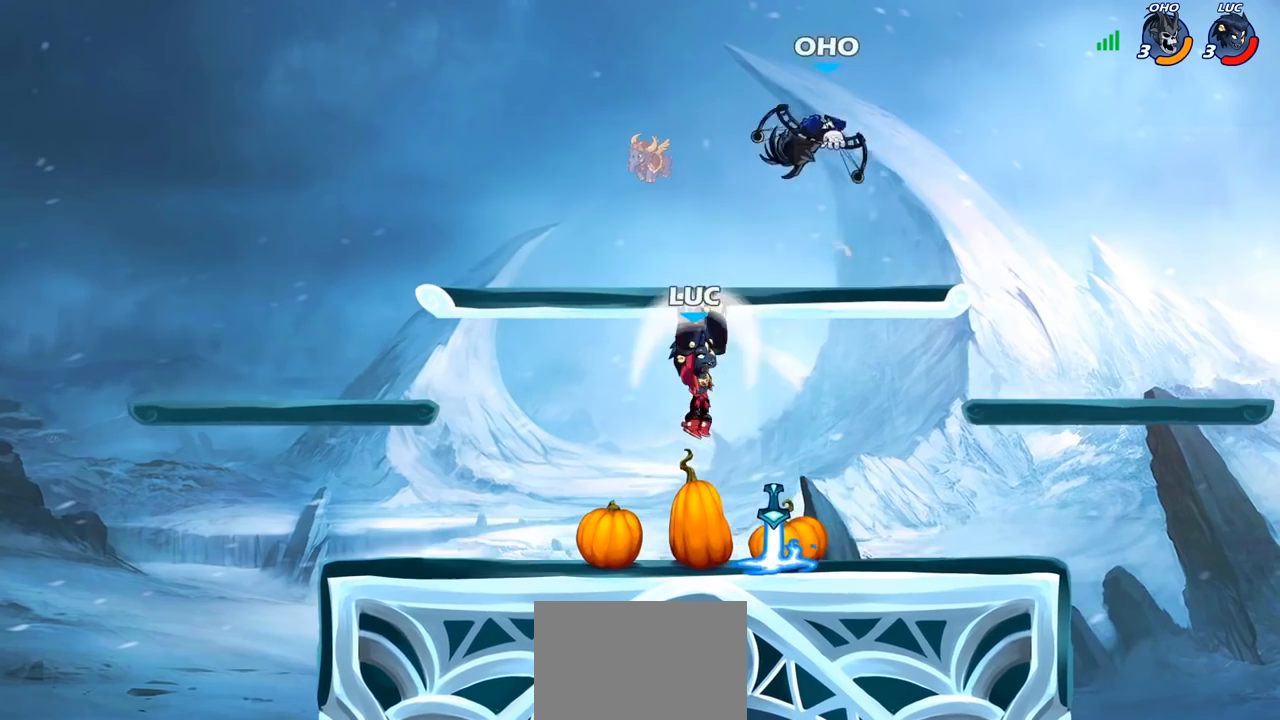
{"buttons": ["CROSS"], "left_stick": "left", "right_stick": "center", "events": [[383, "left_stick", "down-left"], [400, "CROSS", "down"], [483, "left_stick", "left"]]}
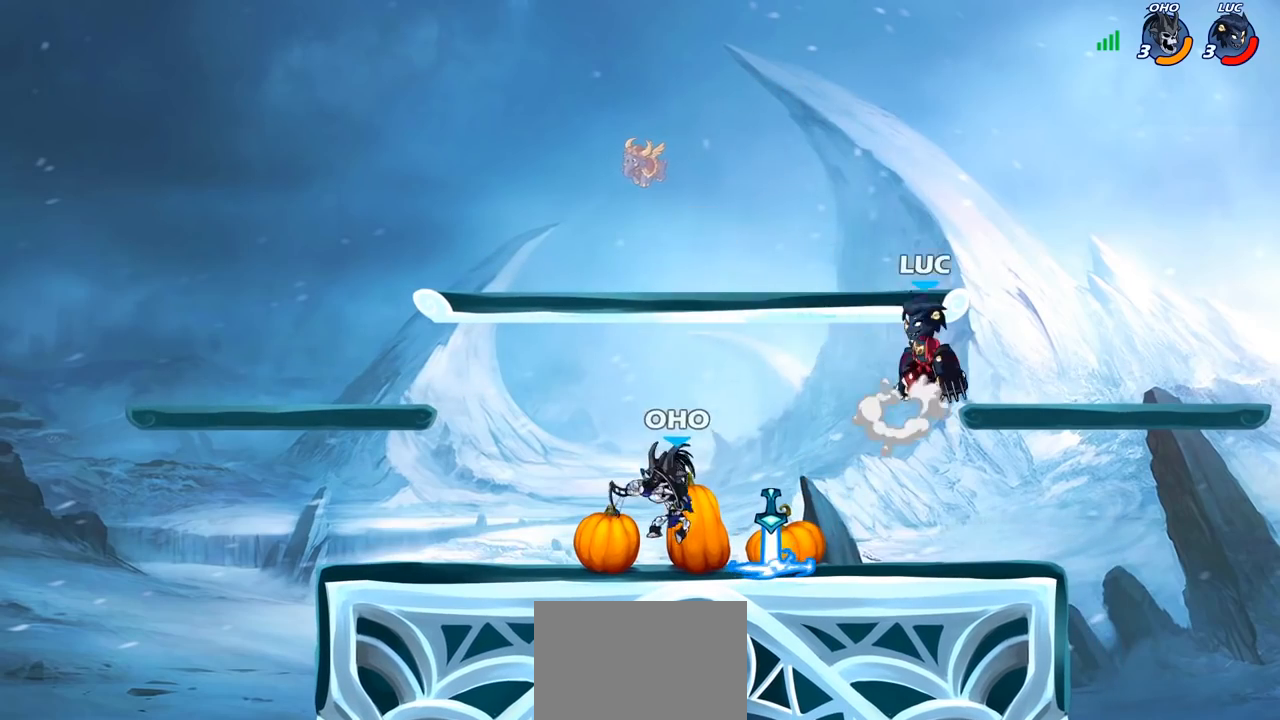
{"buttons": [], "left_stick": "down-right", "right_stick": "center", "events": [[17, "left_stick", "up-left"], [50, "CROSS", "up"], [233, "left_stick", "down-left"], [483, "left_stick", "down-right"]]}
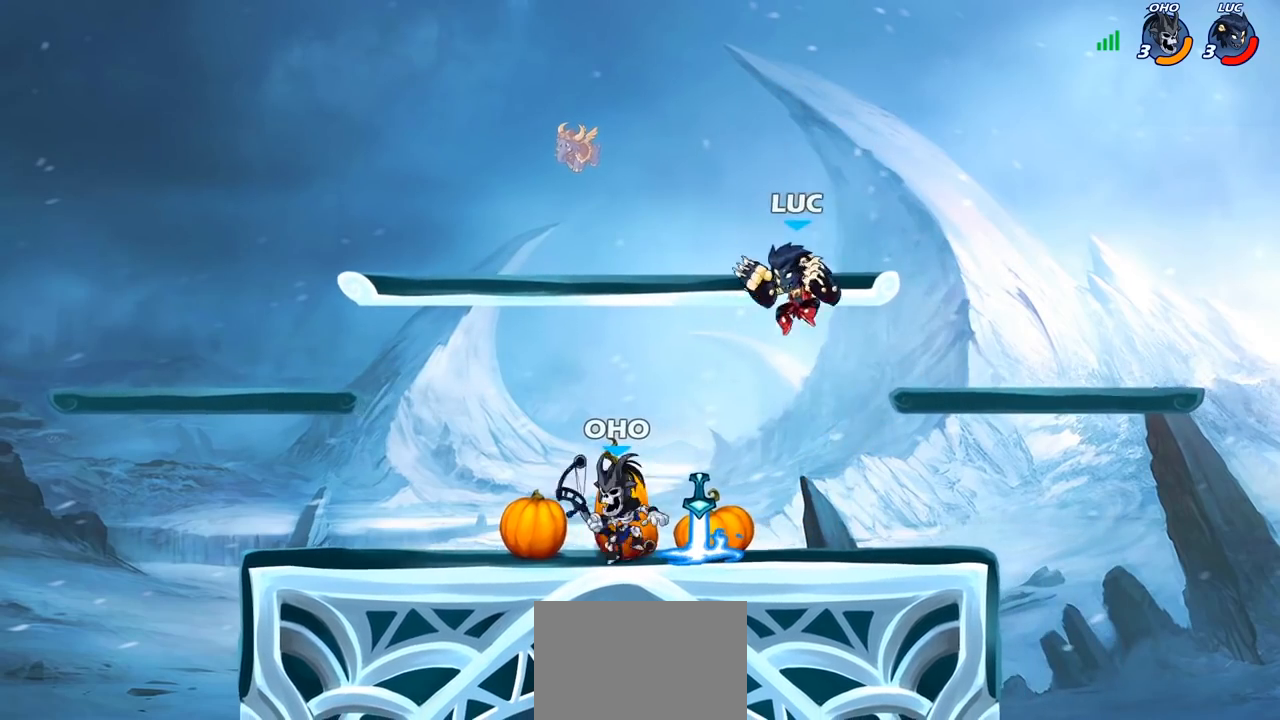
{"buttons": [], "left_stick": "left", "right_stick": "center", "events": [[83, "R2", "down"], [100, "left_stick", "up-right"], [167, "left_stick", "up-left"], [267, "R2", "up"], [417, "left_stick", "left"]]}
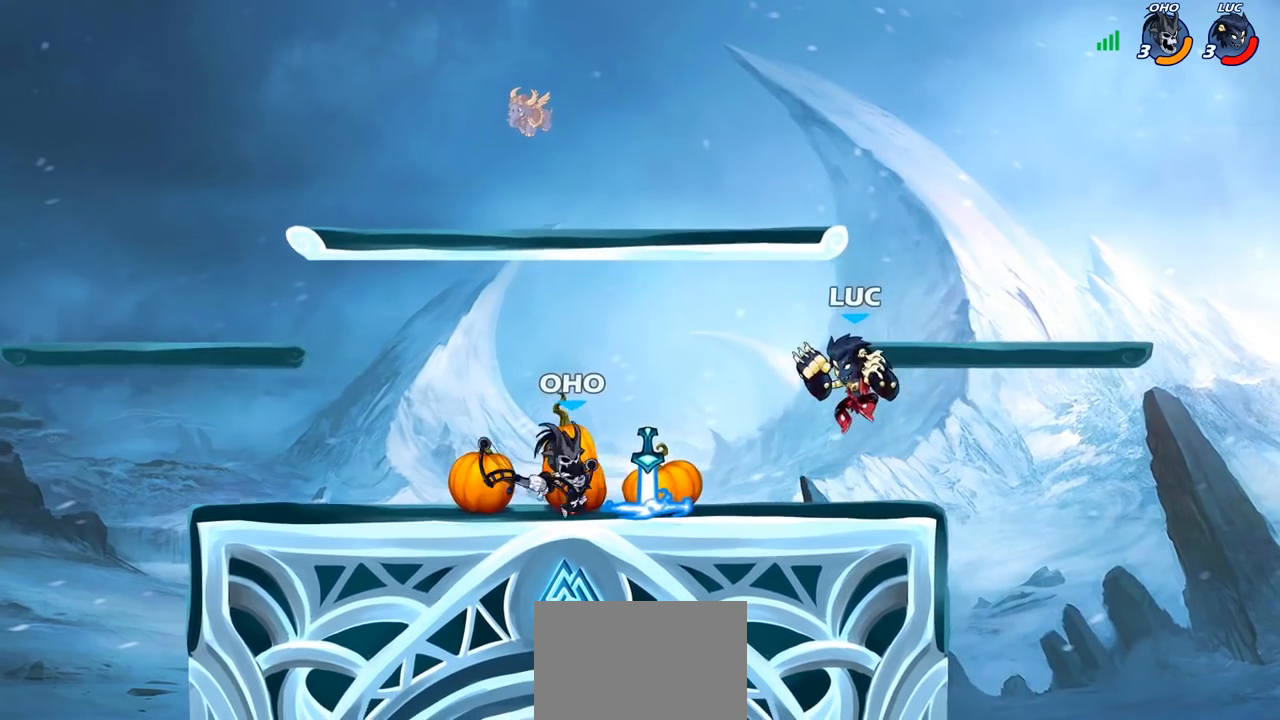
{"buttons": [], "left_stick": "center", "right_stick": "center", "events": [[17, "left_stick", "down-right"], [67, "left_stick", "right"], [383, "left_stick", "up-left"], [500, "left_stick", "center"]]}
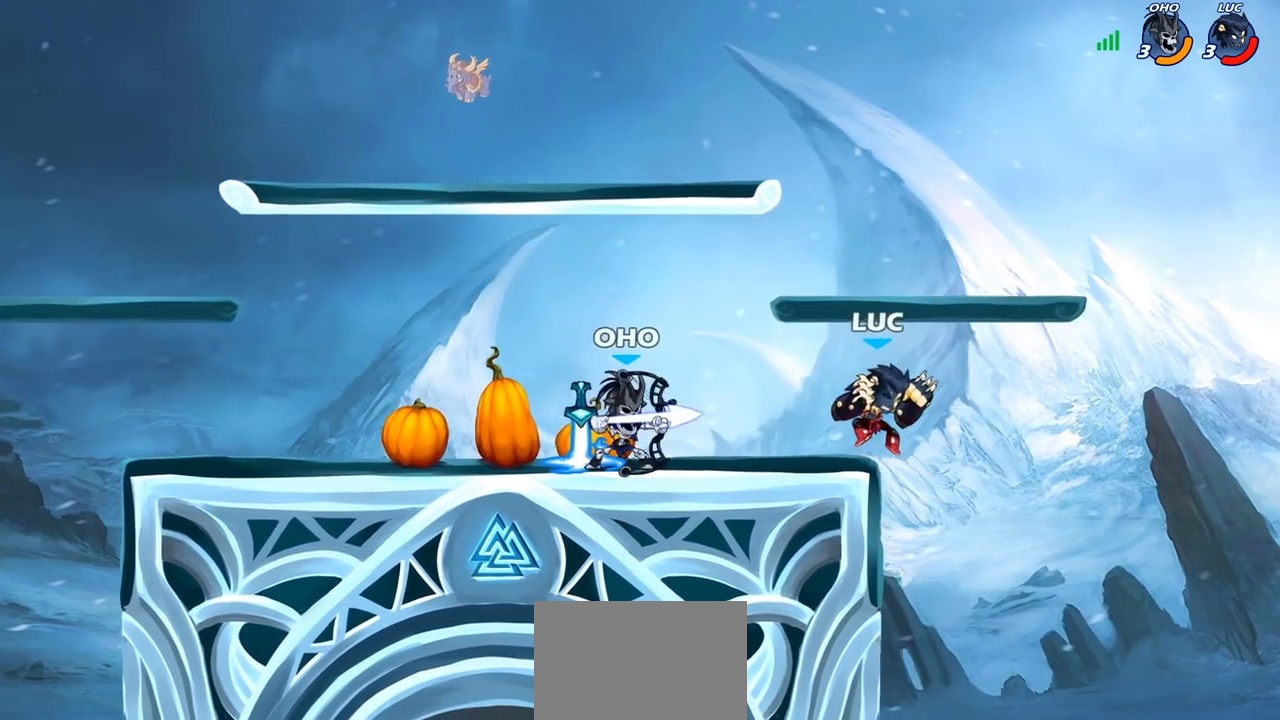
{"buttons": [], "left_stick": "down-left", "right_stick": "center", "events": [[33, "left_stick", "right"], [283, "left_stick", "down"], [350, "left_stick", "down-left"]]}
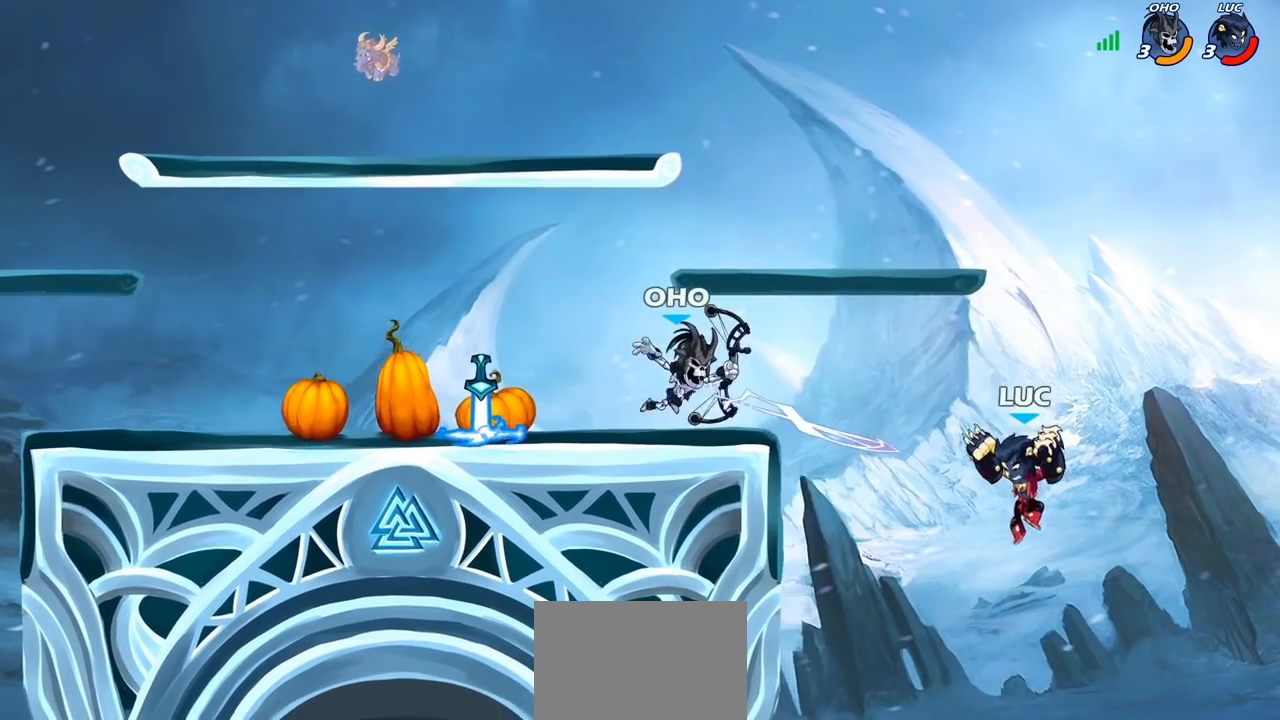
{"buttons": [], "left_stick": "up-left", "right_stick": "center", "events": [[150, "left_stick", "left"], [200, "CROSS", "down"], [250, "CIRCLE", "down"], [267, "CROSS", "up"], [333, "left_stick", "up-left"], [383, "CIRCLE", "up"]]}
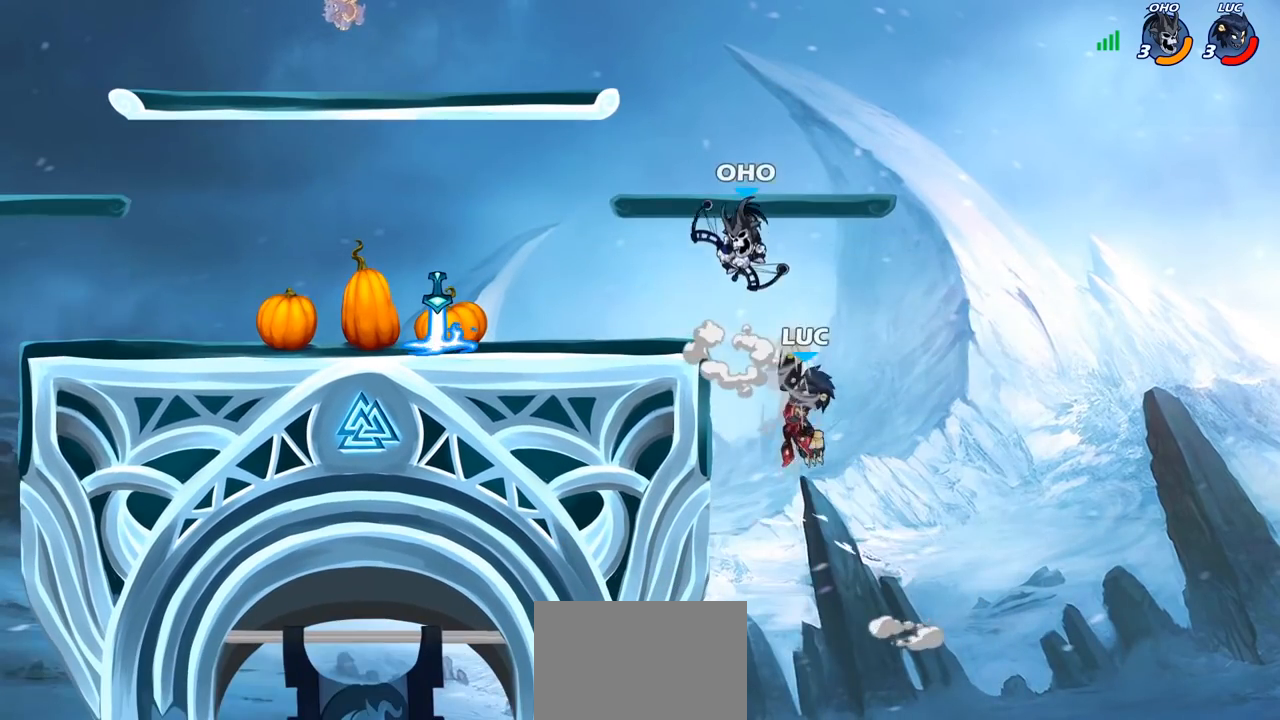
{"buttons": [], "left_stick": "up-right", "right_stick": "center", "events": [[200, "left_stick", "up-right"]]}
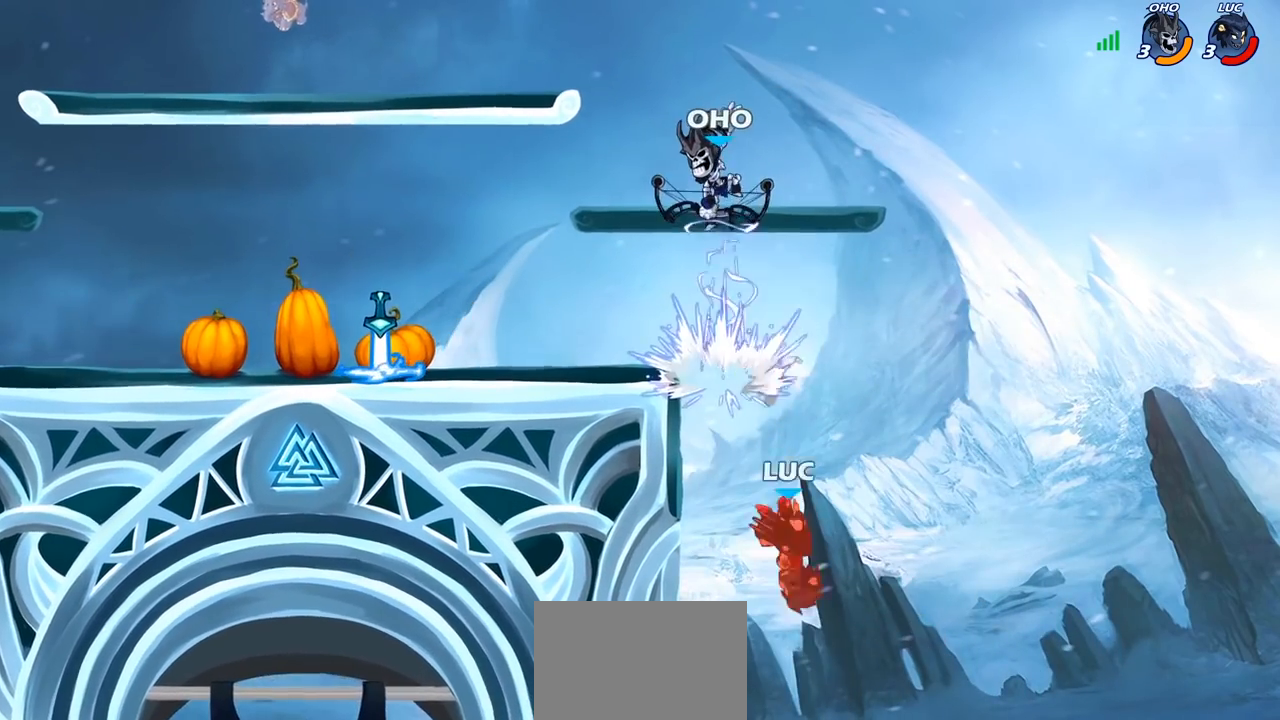
{"buttons": [], "left_stick": "center", "right_stick": "center", "events": [[50, "left_stick", "center"]]}
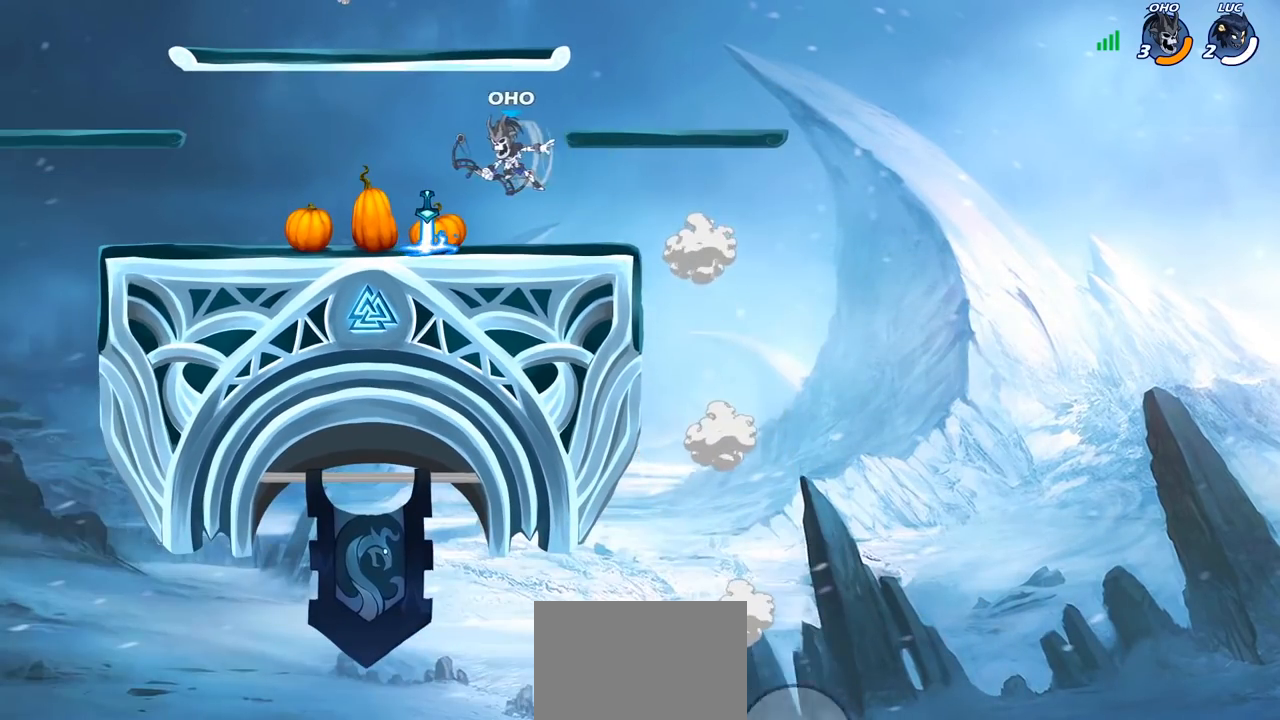
{"buttons": [], "left_stick": "center", "right_stick": "center", "events": []}
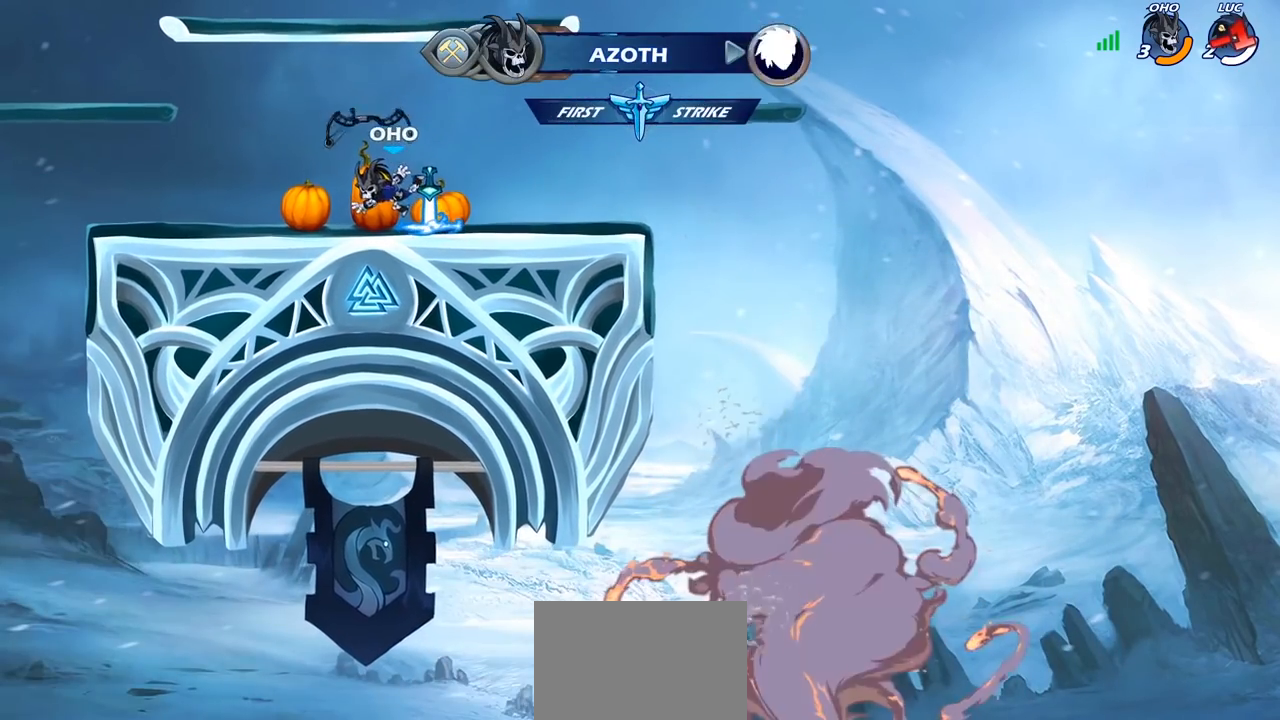
{"buttons": [], "left_stick": "center", "right_stick": "center", "events": []}
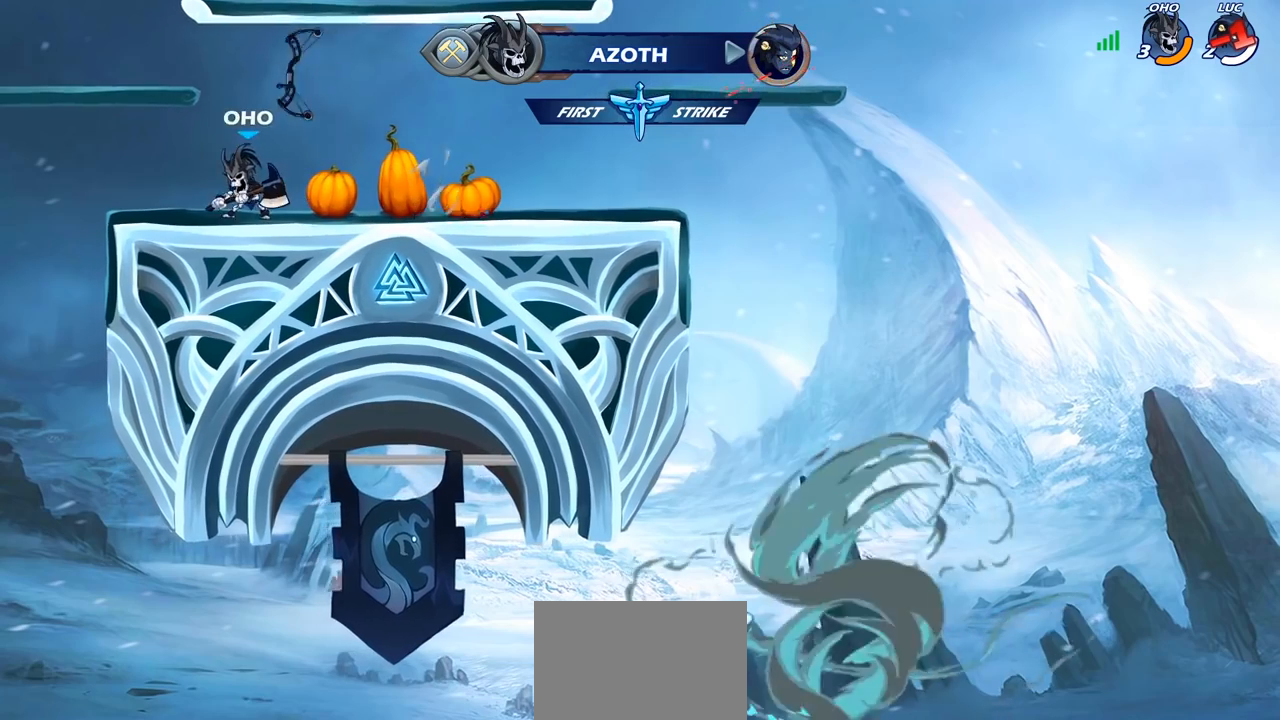
{"buttons": [], "left_stick": "center", "right_stick": "center", "events": []}
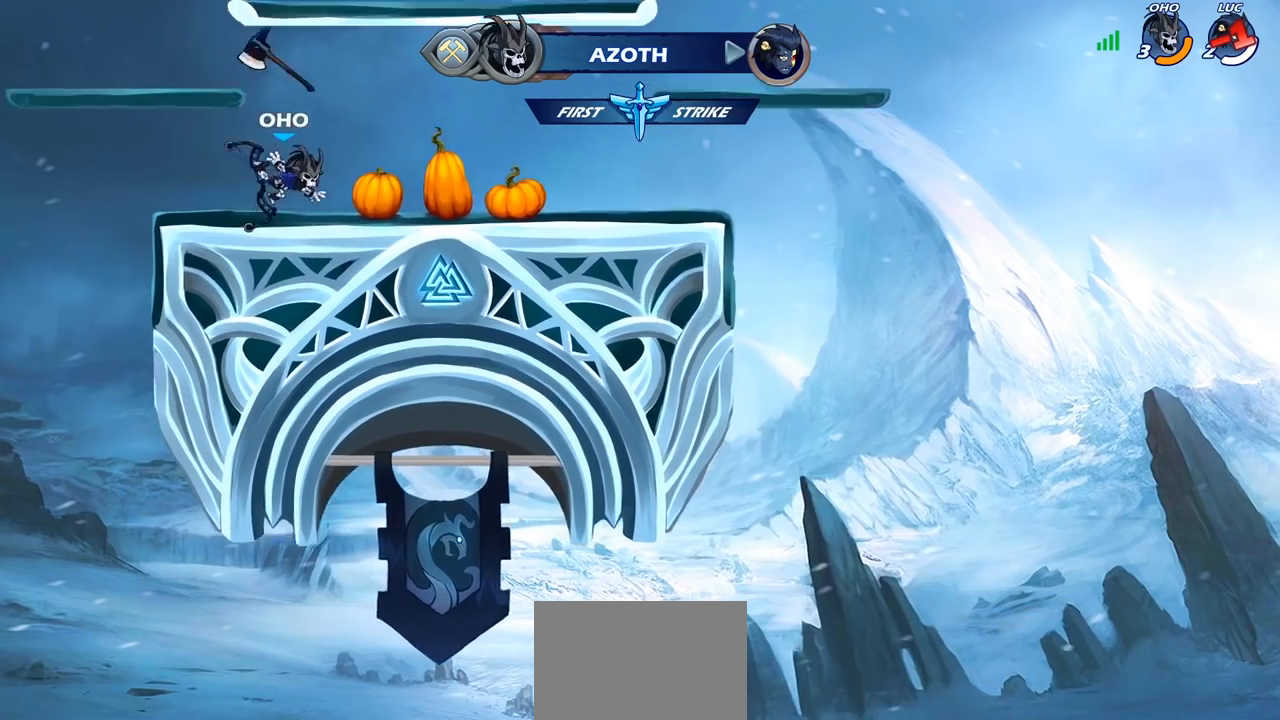
{"buttons": [], "left_stick": "center", "right_stick": "center", "events": []}
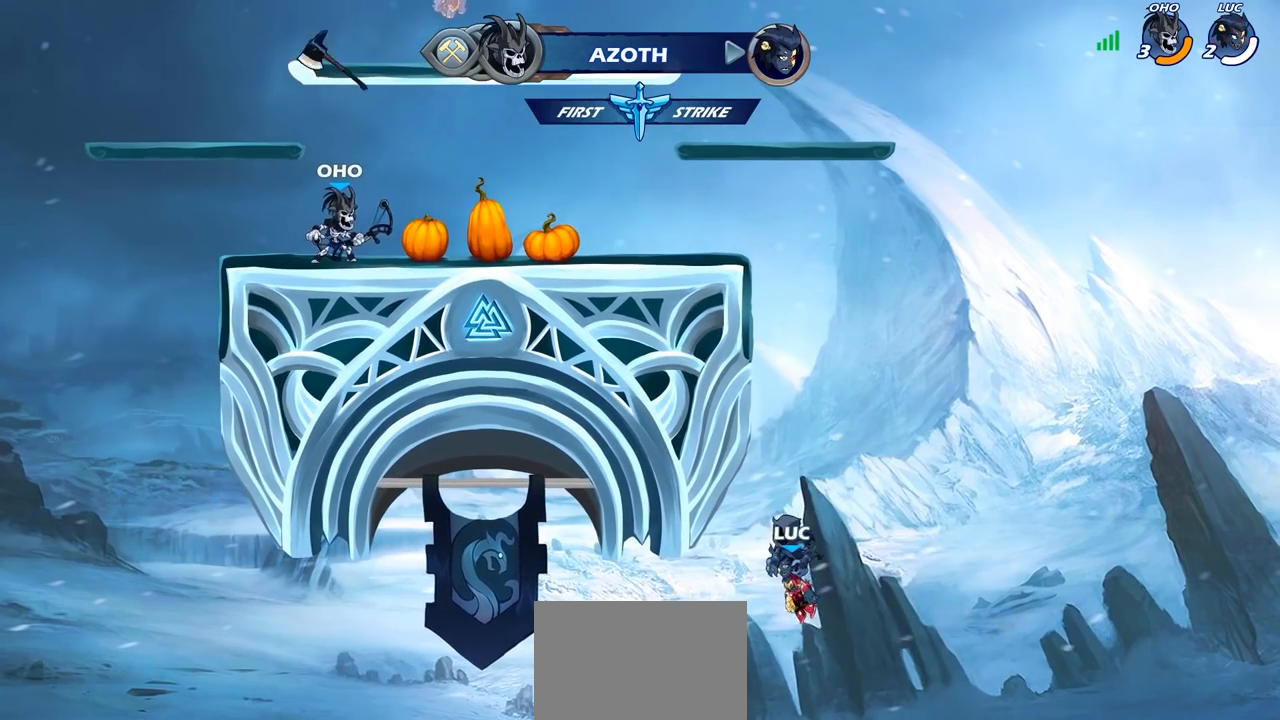
{"buttons": [], "left_stick": "center", "right_stick": "center", "events": []}
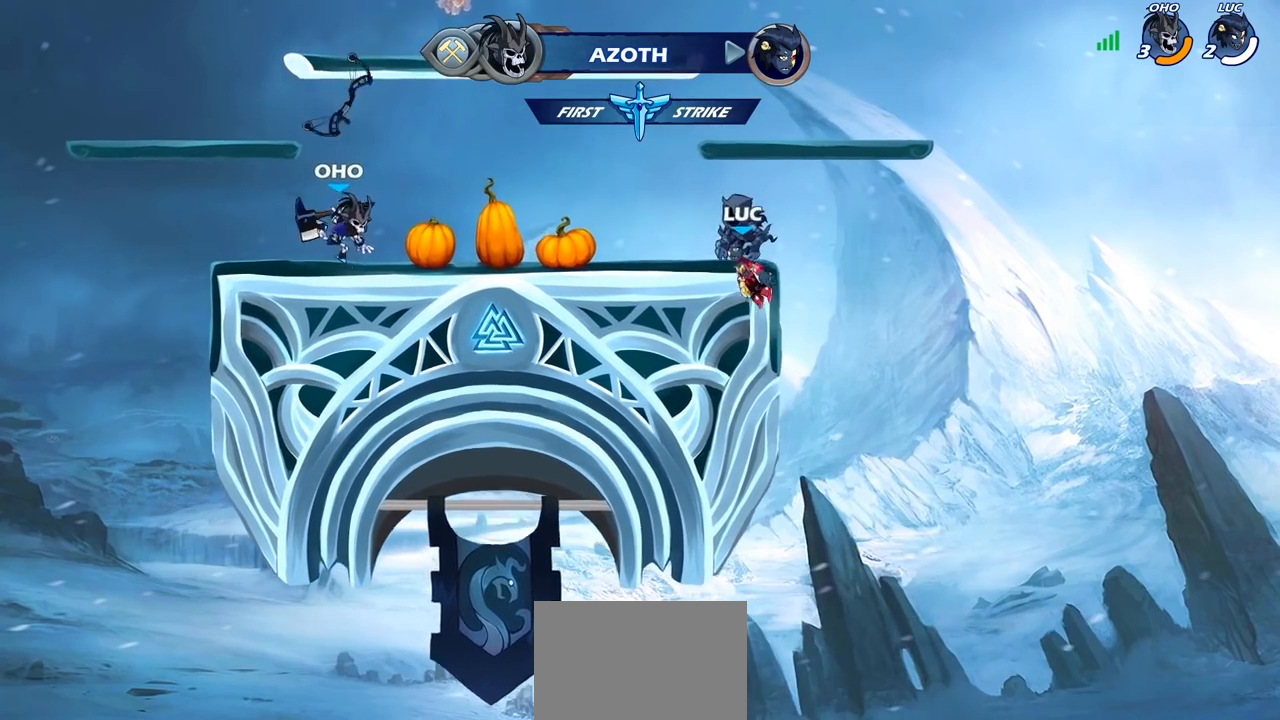
{"buttons": [], "left_stick": "center", "right_stick": "center", "events": []}
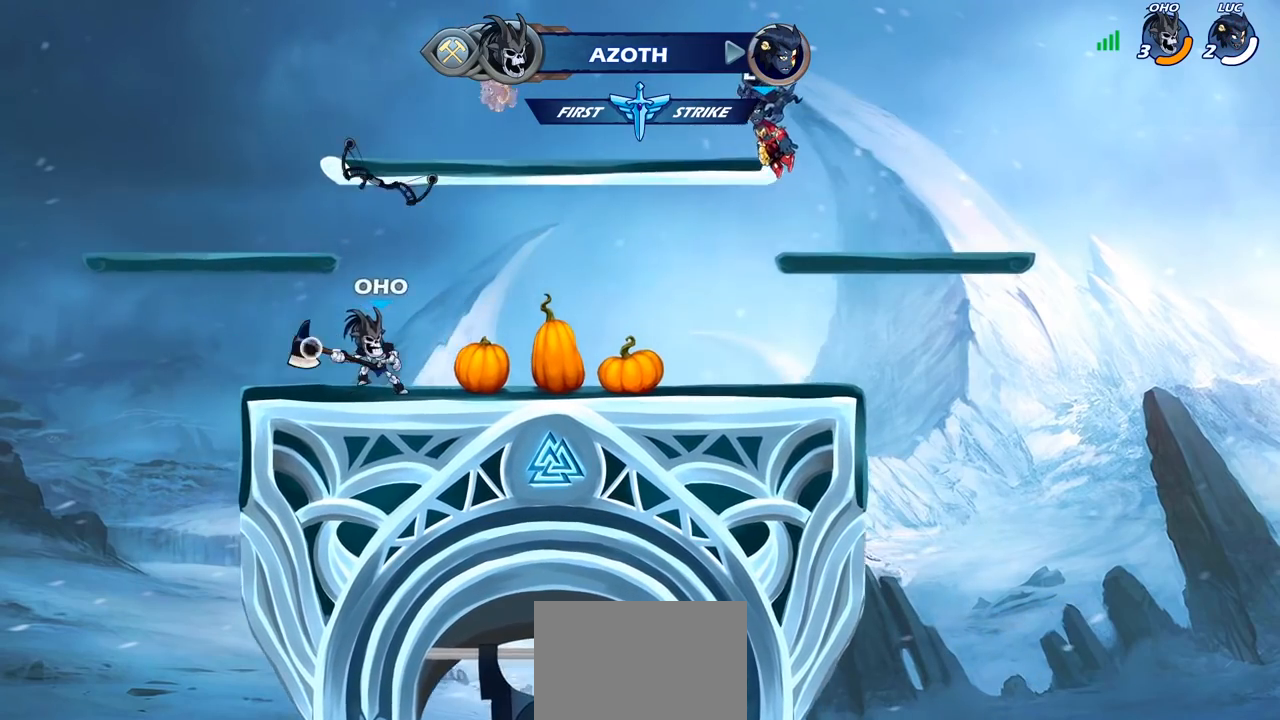
{"buttons": [], "left_stick": "center", "right_stick": "center", "events": []}
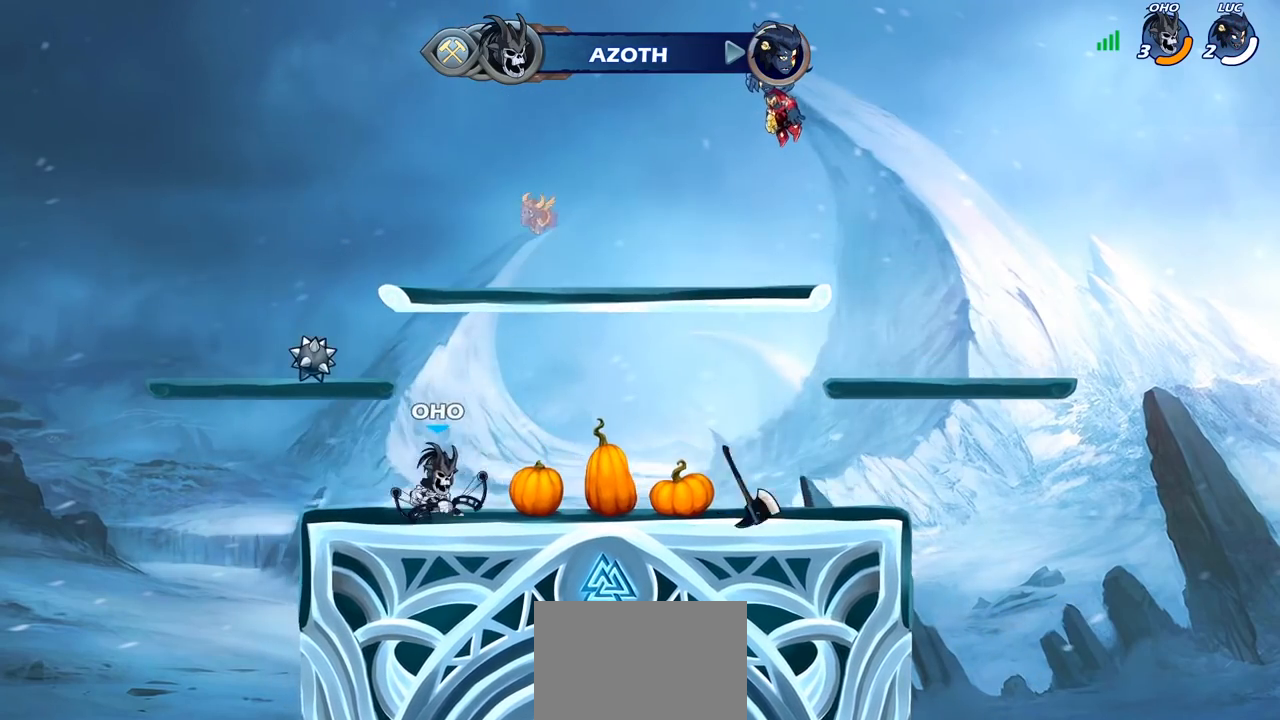
{"buttons": [], "left_stick": "center", "right_stick": "center", "events": []}
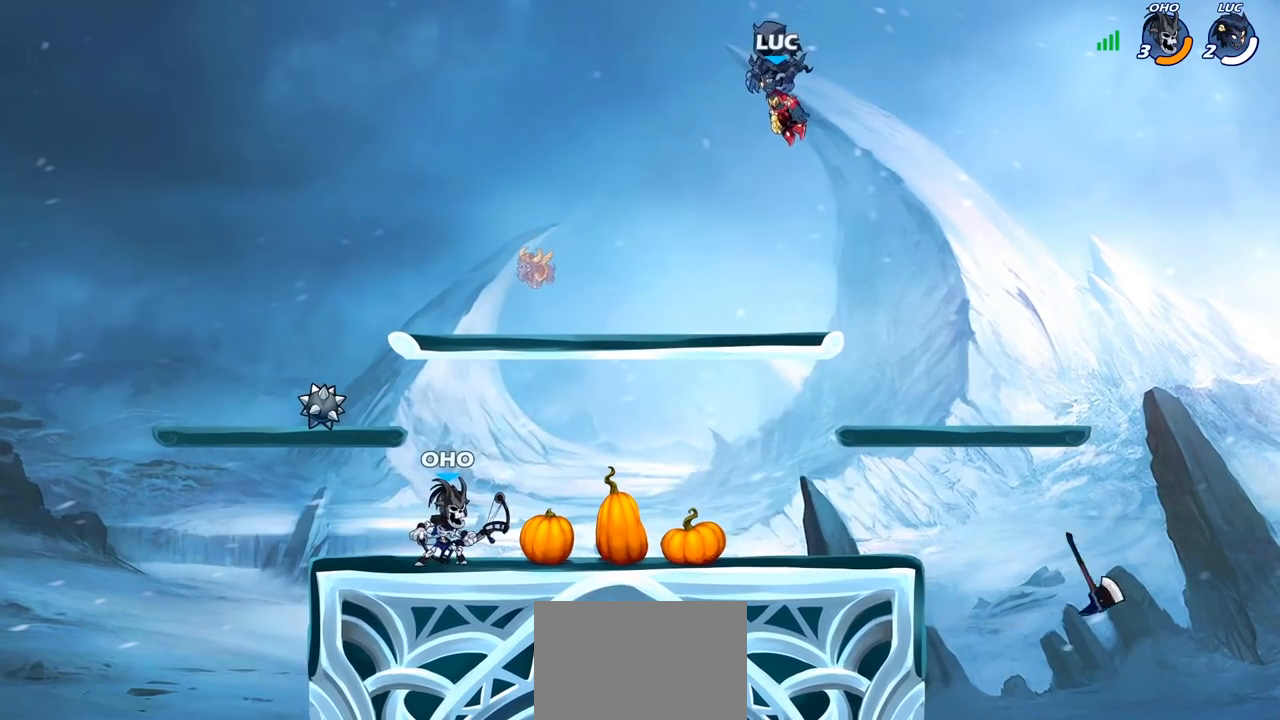
{"buttons": [], "left_stick": "center", "right_stick": "center", "events": [[100, "SELECT", "down"], [233, "SELECT", "up"]]}
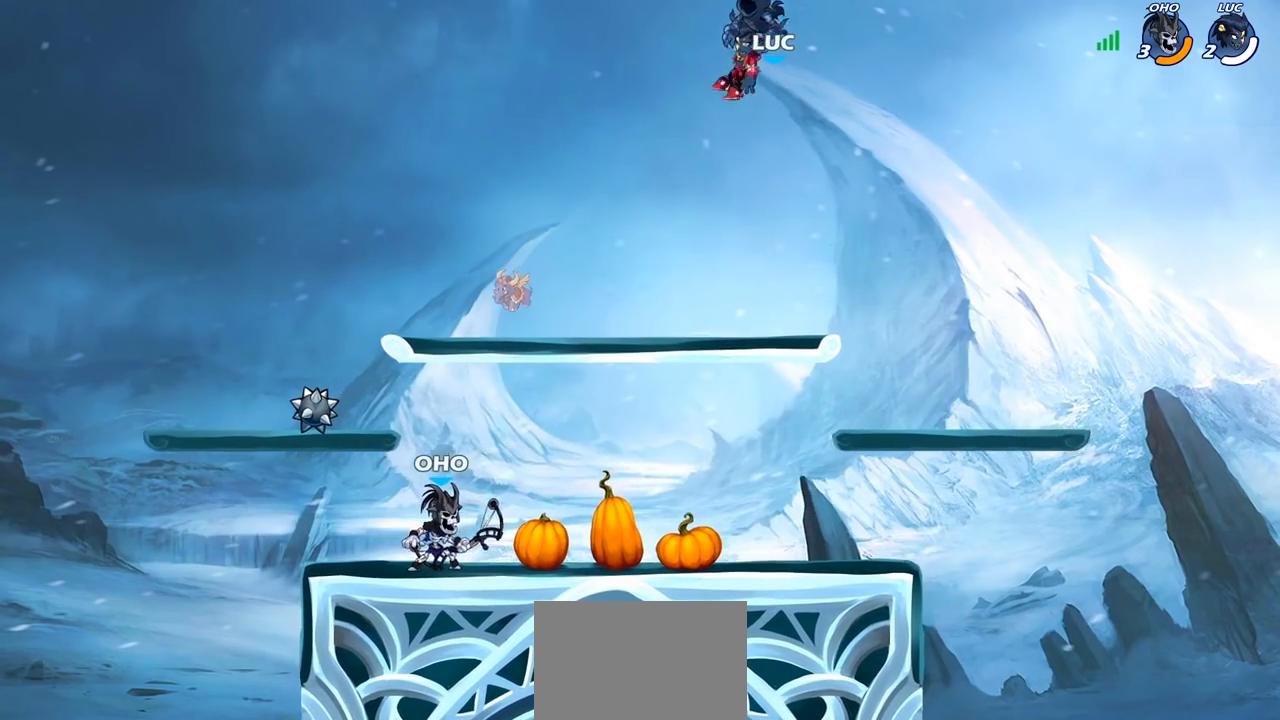
{"buttons": [], "left_stick": "down-left", "right_stick": "center", "events": [[500, "left_stick", "down-left"]]}
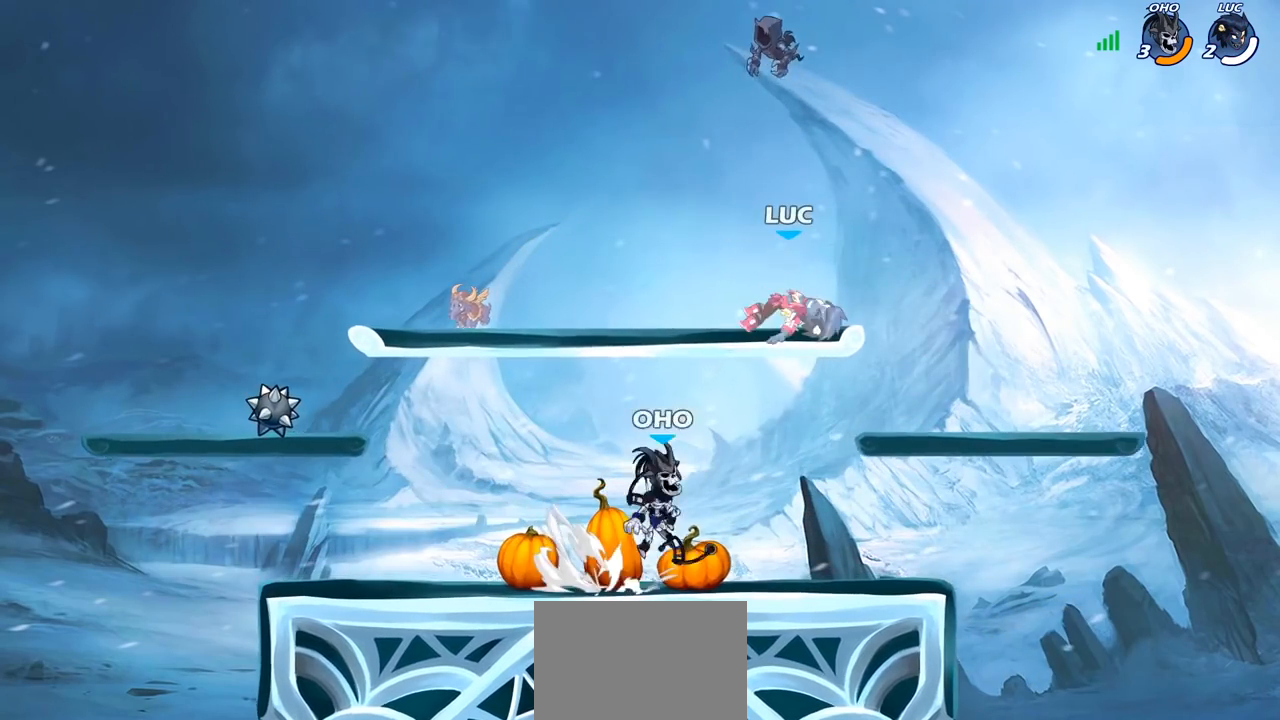
{"buttons": [], "left_stick": "right", "right_stick": "center", "events": [[450, "left_stick", "down-right"], [500, "left_stick", "right"]]}
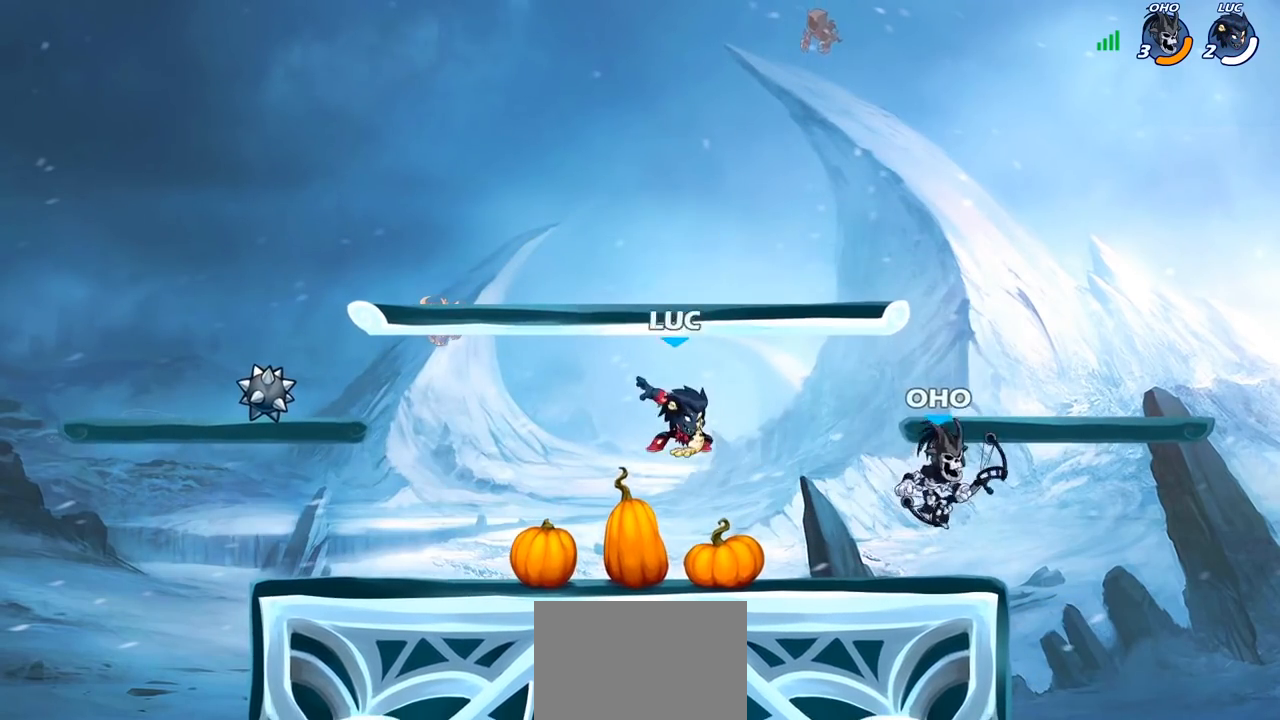
{"buttons": [], "left_stick": "center", "right_stick": "center", "events": [[150, "CROSS", "down"], [150, "R2", "down"], [183, "left_stick", "center"], [217, "SQUARE", "down"], [250, "CROSS", "up"], [250, "R2", "up"], [250, "right_stick", "down-left"], [300, "right_stick", "center"], [317, "SQUARE", "up"]]}
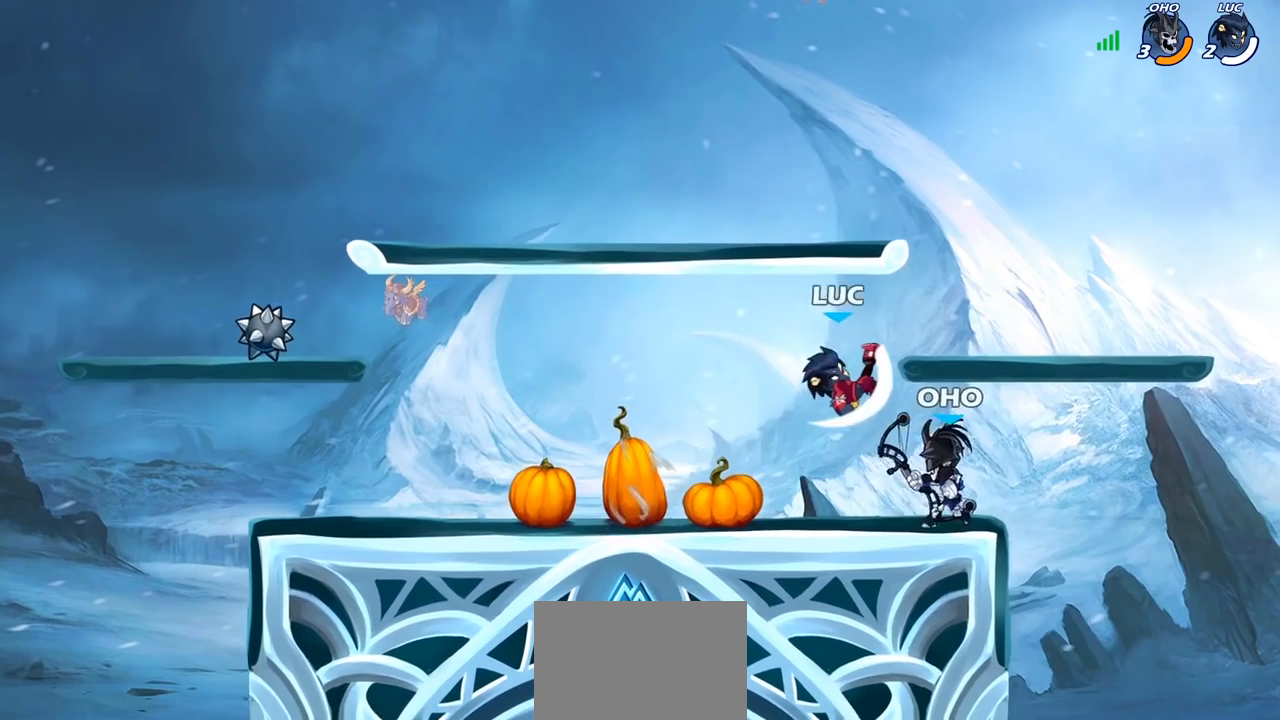
{"buttons": ["CROSS"], "left_stick": "up-left", "right_stick": "center", "events": [[217, "left_stick", "up-right"], [400, "left_stick", "up-left"], [483, "CROSS", "down"]]}
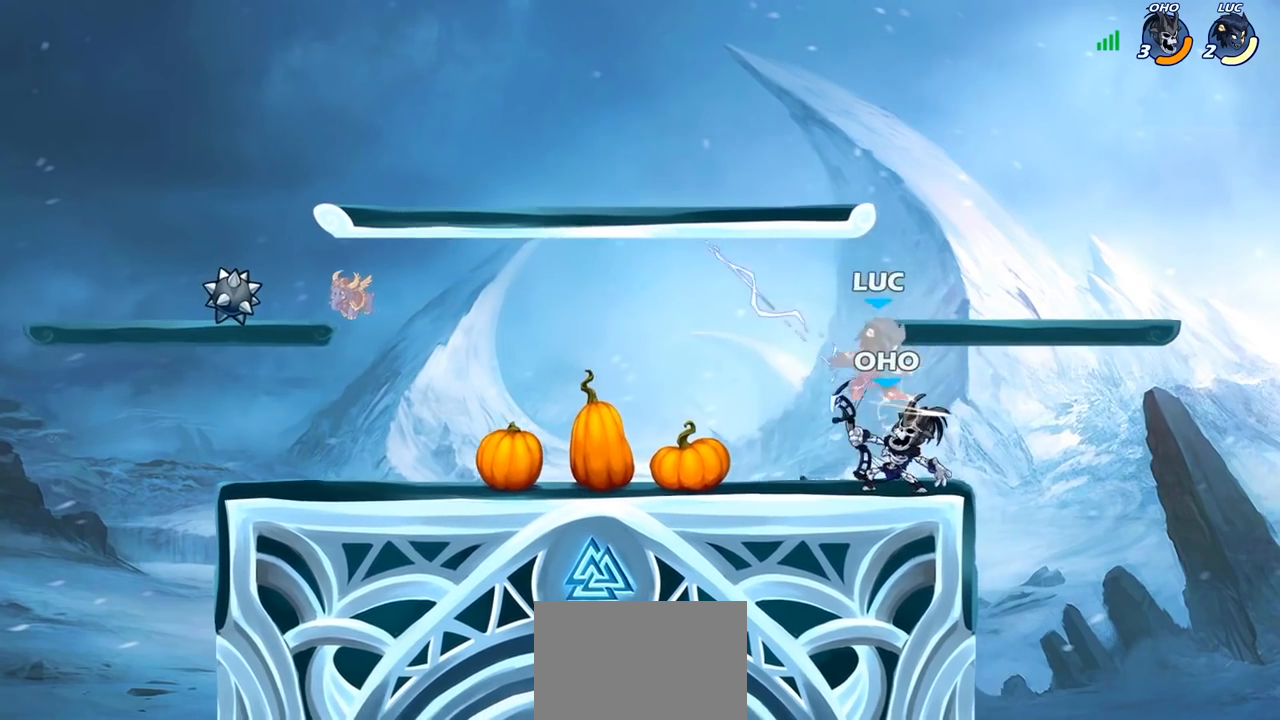
{"buttons": ["R1", "R2"], "left_stick": "down-left", "right_stick": "center", "events": [[17, "R2", "down"], [83, "left_stick", "up-right"], [150, "CROSS", "up"], [200, "R2", "up"], [283, "left_stick", "down-right"], [317, "R2", "down"], [417, "left_stick", "down-left"], [500, "R1", "down"]]}
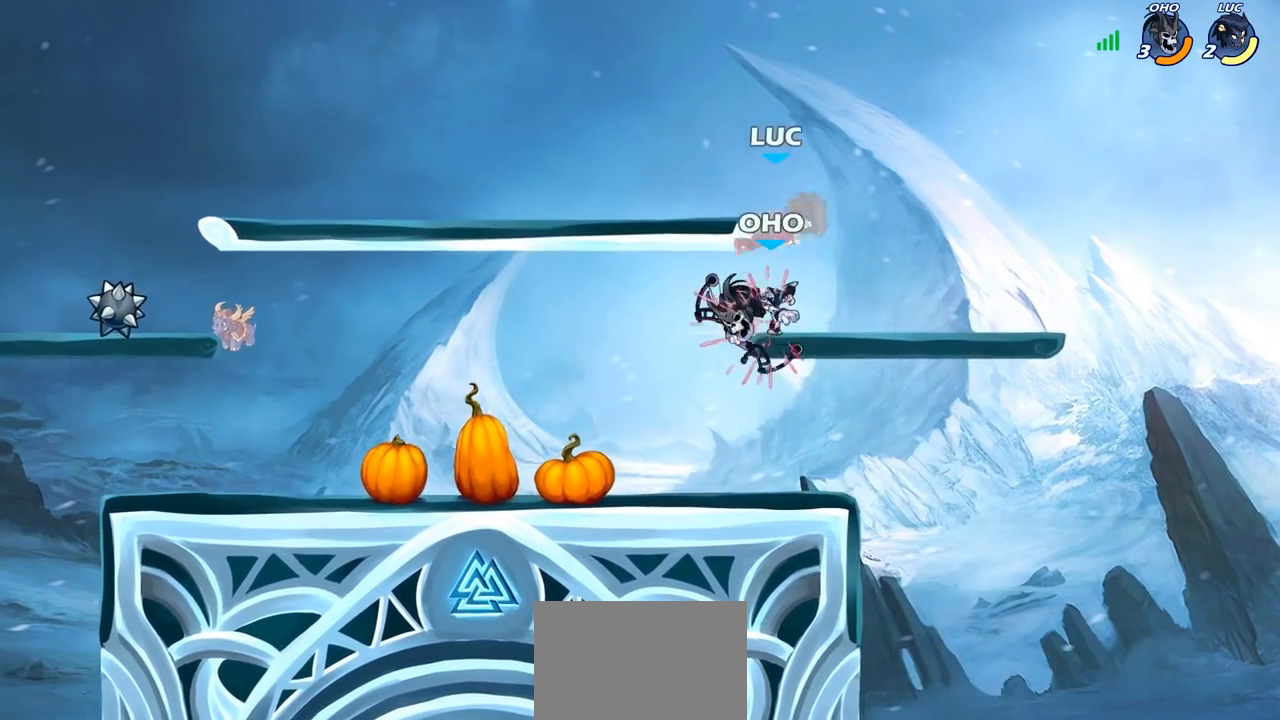
{"buttons": [], "left_stick": "center", "right_stick": "center", "events": [[50, "R1", "up"], [117, "R2", "up"], [217, "left_stick", "center"]]}
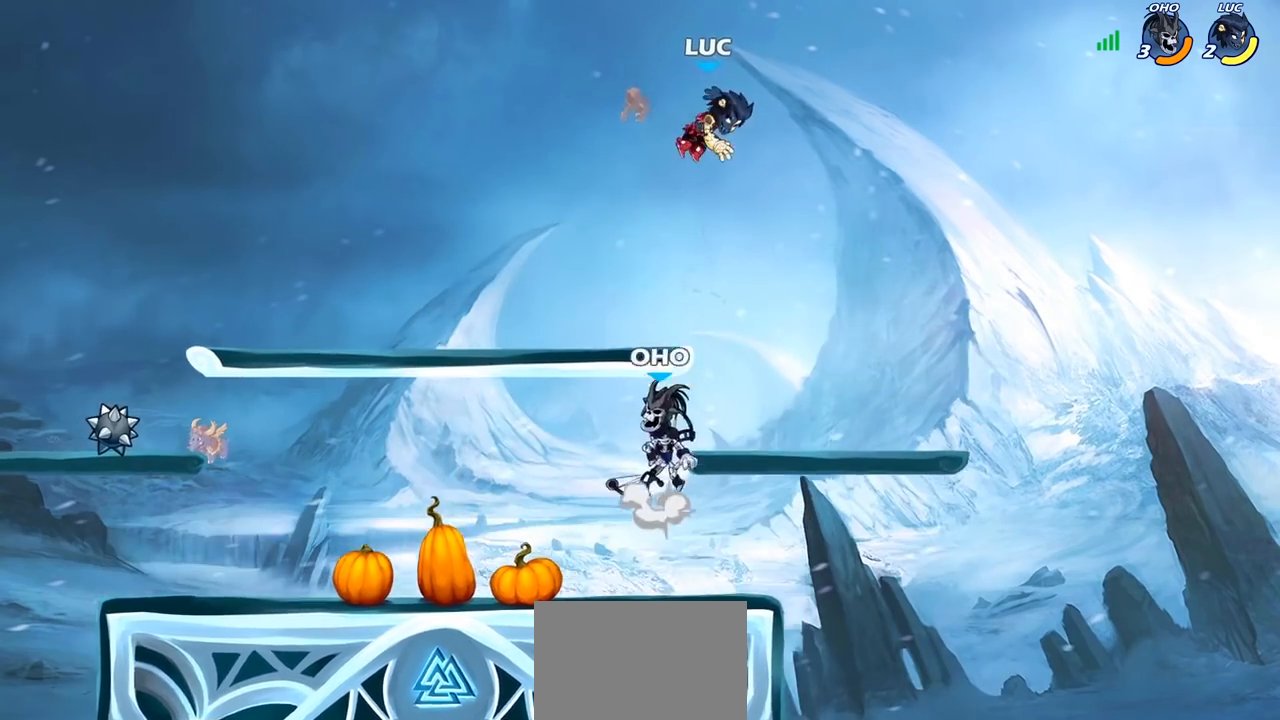
{"buttons": ["CIRCLE"], "left_stick": "down-left", "right_stick": "center", "events": [[83, "left_stick", "left"], [117, "CROSS", "down"], [150, "left_stick", "down-left"], [233, "CIRCLE", "down"], [267, "CROSS", "up"]]}
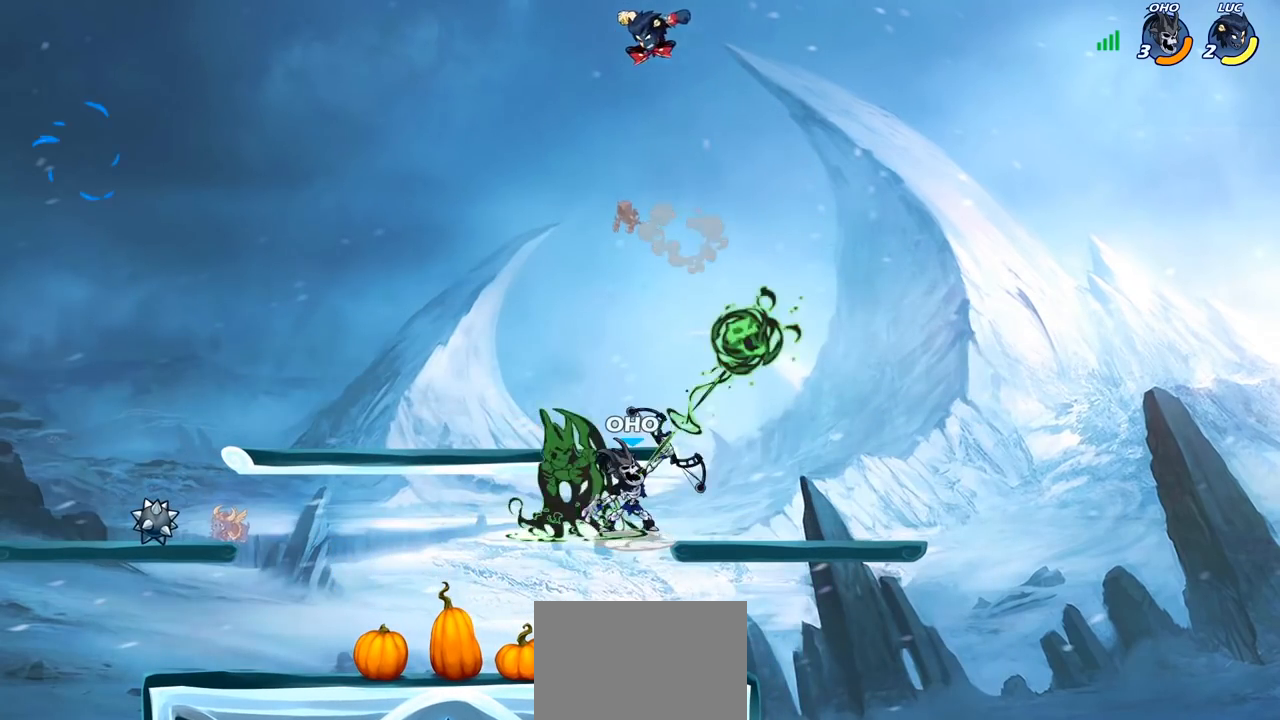
{"buttons": ["CIRCLE"], "left_stick": "down-left", "right_stick": "center", "events": []}
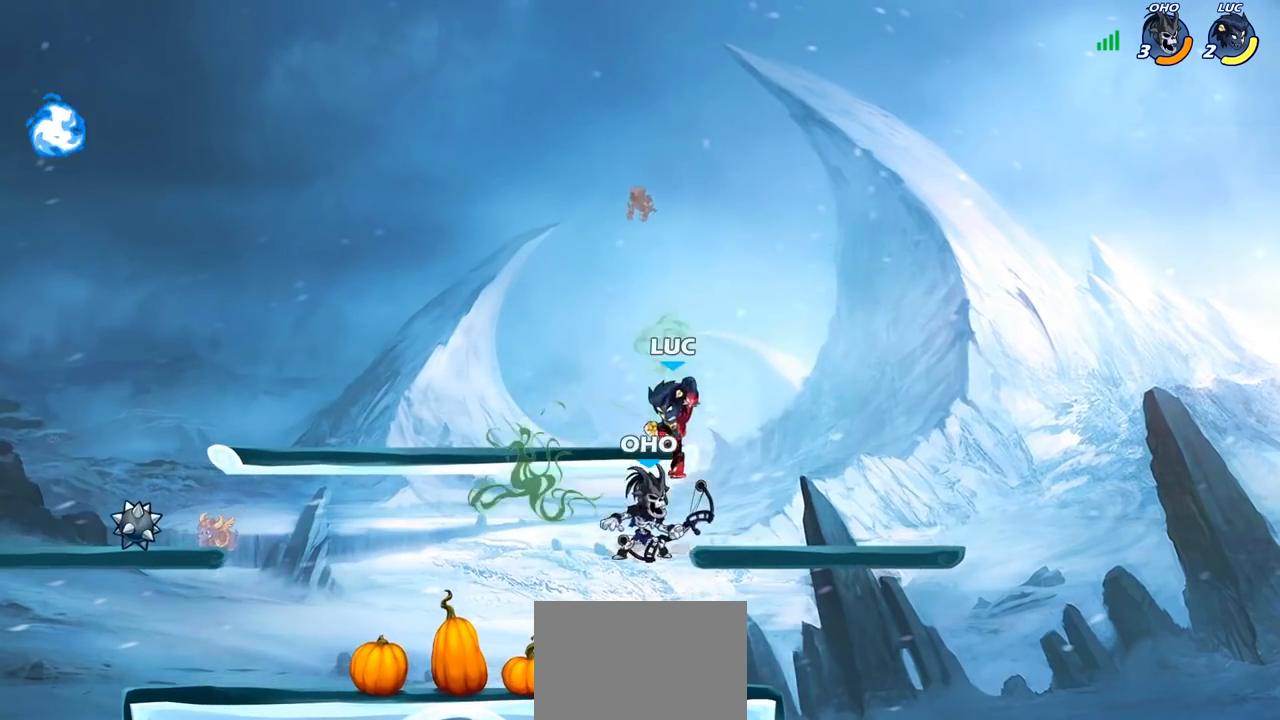
{"buttons": [], "left_stick": "left", "right_stick": "center", "events": [[133, "CIRCLE", "up"], [167, "left_stick", "center"], [333, "left_stick", "left"], [383, "CIRCLE", "down"], [467, "CIRCLE", "up"]]}